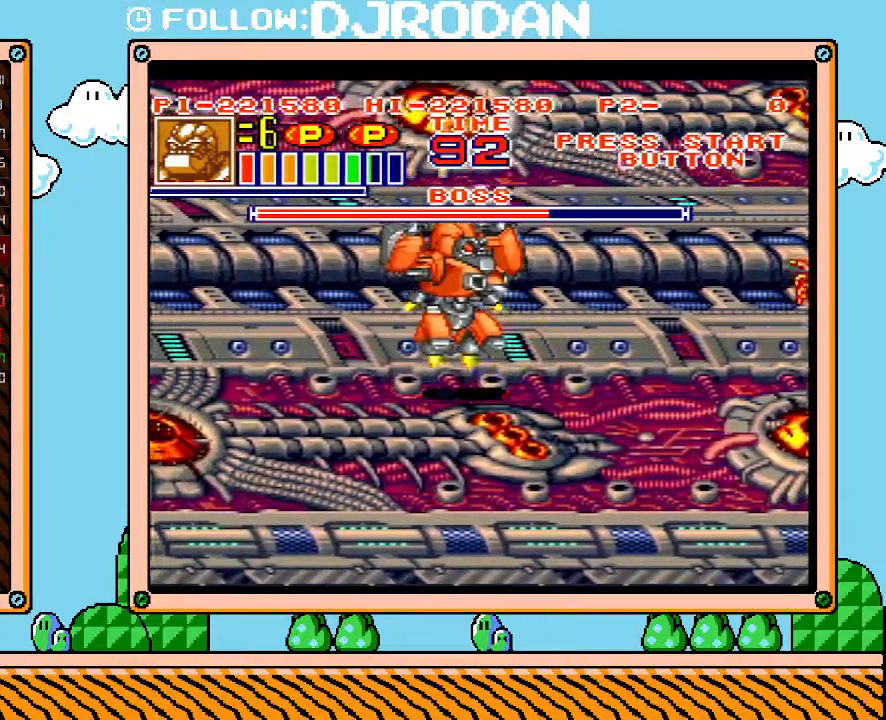
Gameplay with a controller (Nintendo layout); each line is a JSON object with the inputs held at the frame after it. "events" lists button and stick changes between this image and that frame as [ms after this image, input, new state], when the widget could be followed in between. Not read: B DPAD_DOWN L3 R3 SELECT START.
{"buttons": [], "events": [[317, "DPAD_LEFT", "up"]]}
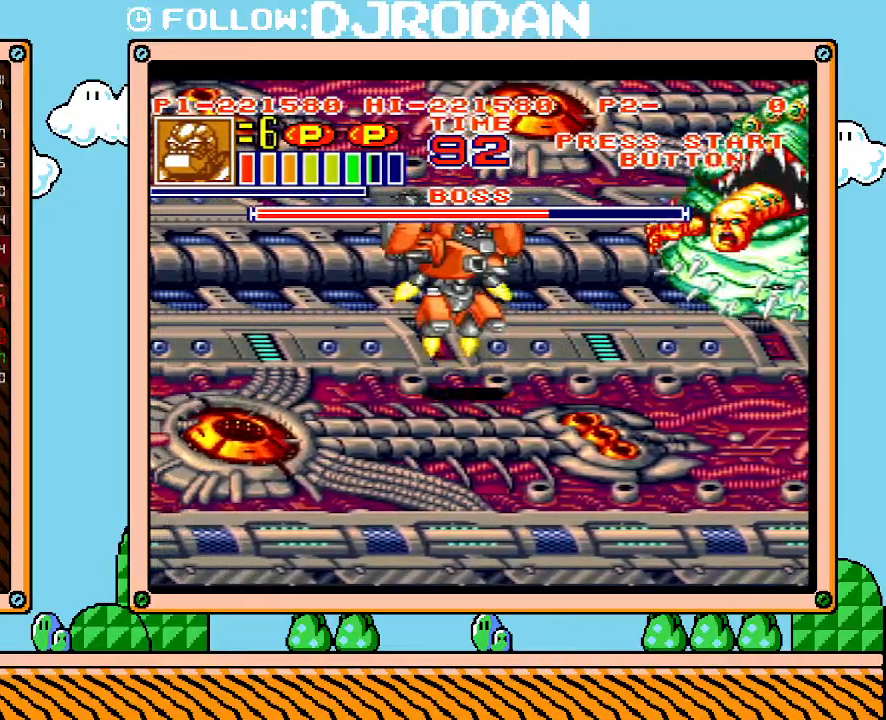
{"buttons": ["X", "DPAD_RIGHT"], "events": [[417, "DPAD_RIGHT", "down"], [450, "X", "down"]]}
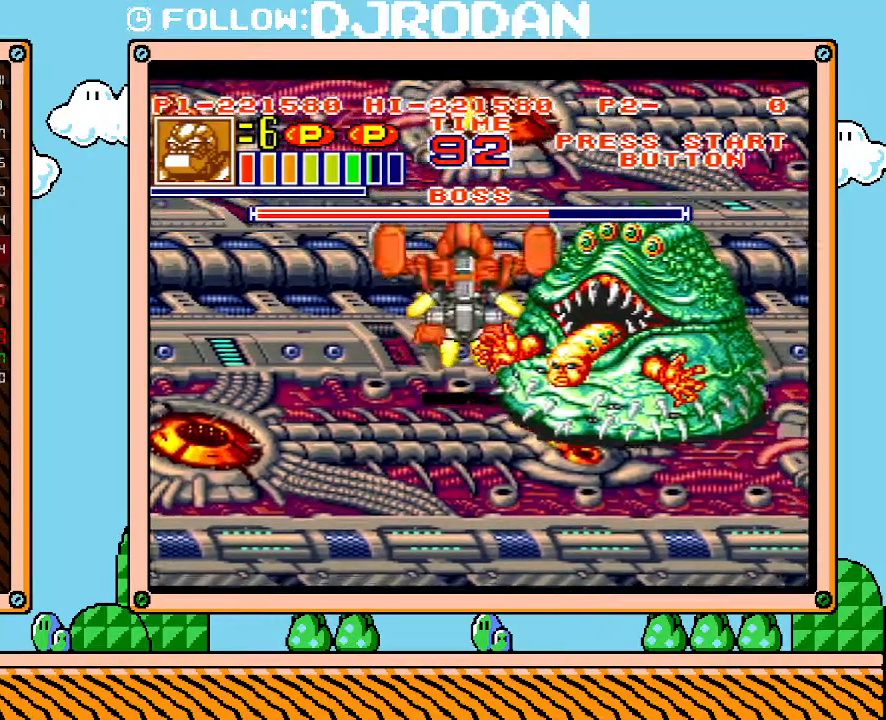
{"buttons": ["X"], "events": [[17, "X", "up"], [200, "X", "down"], [300, "X", "up"], [333, "DPAD_RIGHT", "up"], [350, "X", "down"], [417, "X", "up"], [483, "X", "down"]]}
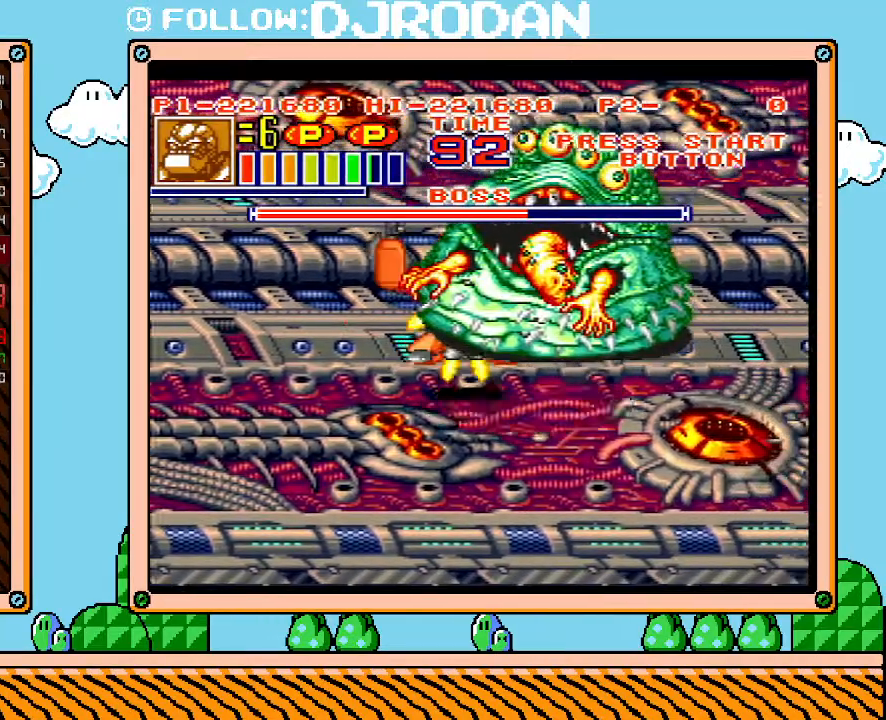
{"buttons": ["X"], "events": [[50, "X", "up"], [100, "X", "down"], [167, "X", "up"], [233, "X", "down"], [300, "X", "up"], [367, "X", "down"], [417, "X", "up"], [483, "X", "down"]]}
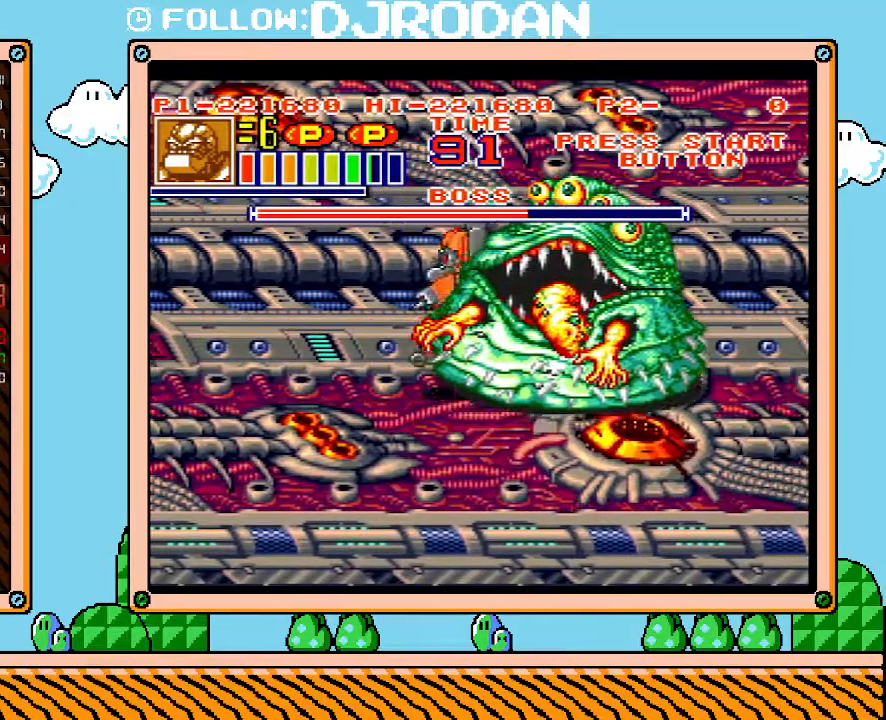
{"buttons": ["X"], "events": [[50, "X", "up"], [233, "X", "down"], [317, "X", "up"], [483, "X", "down"]]}
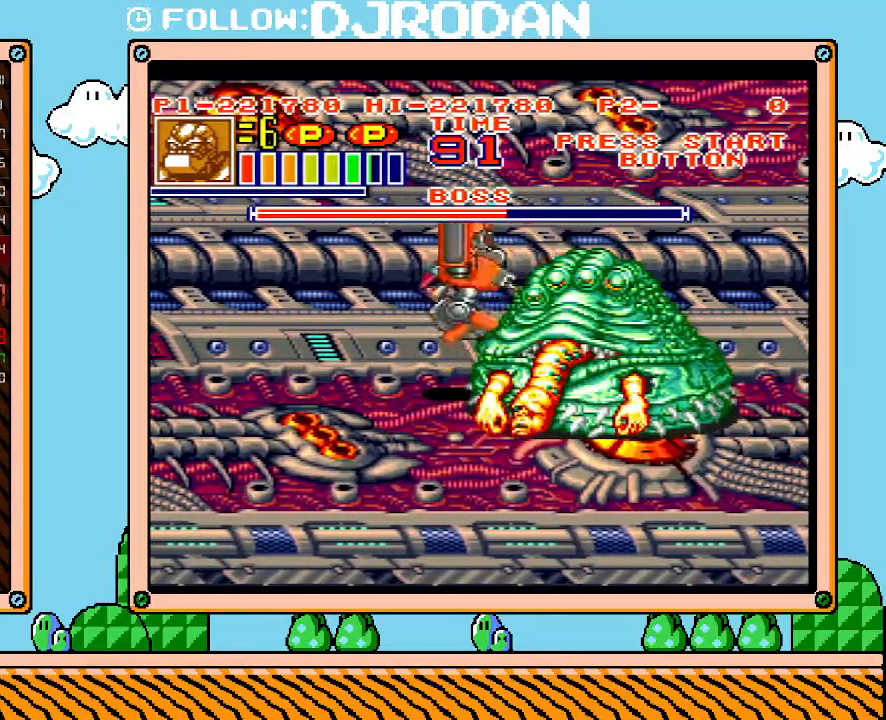
{"buttons": ["X"], "events": [[83, "X", "up"], [133, "X", "down"], [200, "X", "up"], [383, "X", "down"]]}
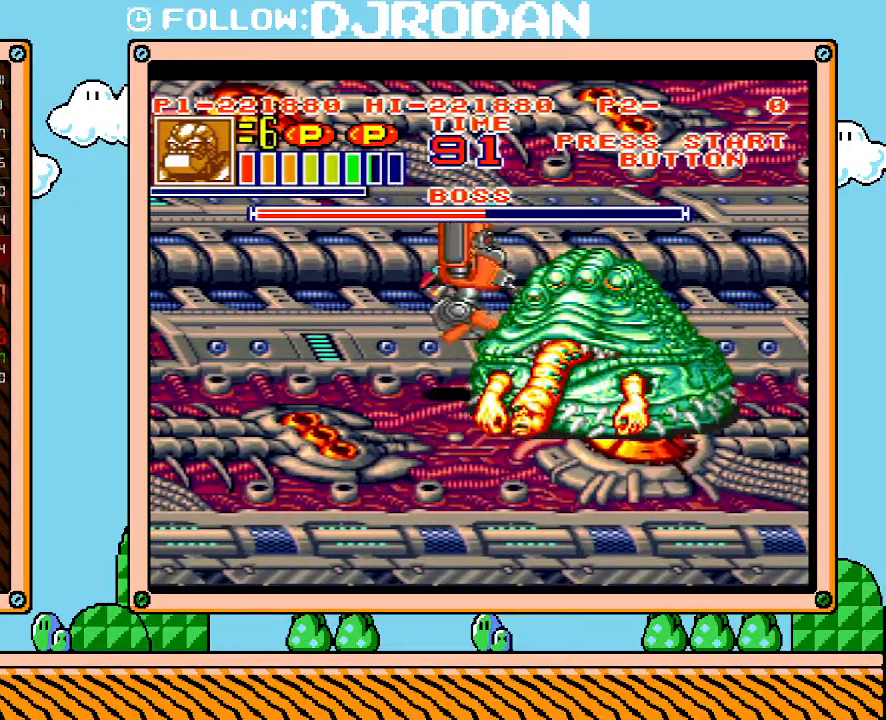
{"buttons": [], "events": [[67, "X", "up"], [133, "X", "down"], [200, "X", "up"], [267, "X", "down"], [333, "X", "up"], [383, "X", "down"], [450, "X", "up"]]}
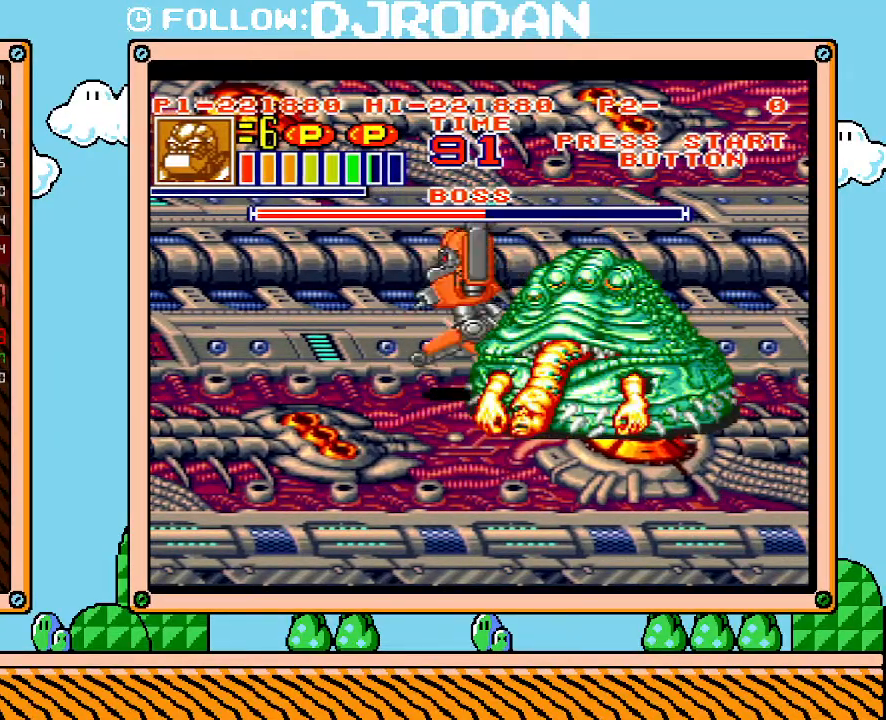
{"buttons": [], "events": [[17, "X", "down"], [83, "X", "up"], [133, "X", "down"], [200, "X", "up"], [267, "X", "down"], [333, "X", "up"], [383, "X", "down"], [450, "X", "up"]]}
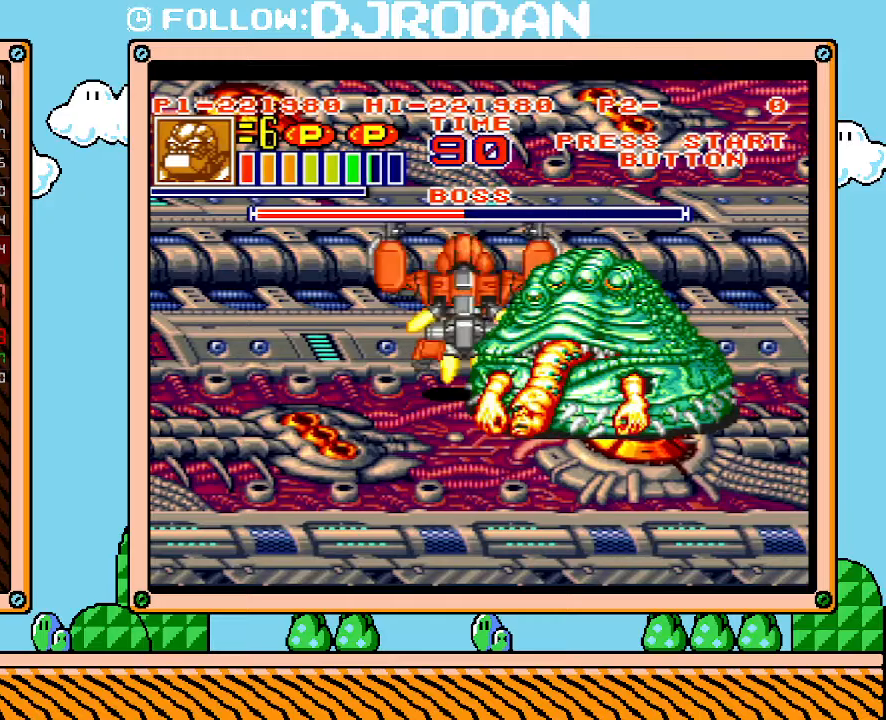
{"buttons": ["DPAD_LEFT"], "events": [[17, "X", "down"], [67, "X", "up"], [133, "X", "down"], [200, "X", "up"], [267, "X", "down"], [333, "X", "up"], [383, "X", "down"], [450, "DPAD_LEFT", "down"], [450, "X", "up"]]}
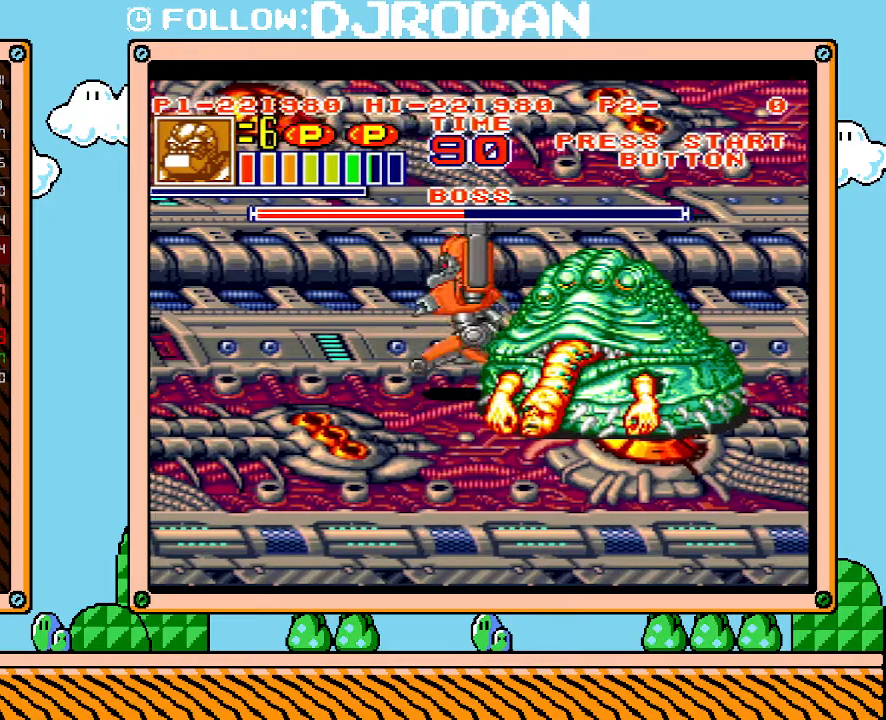
{"buttons": ["DPAD_RIGHT"], "events": [[50, "X", "down"], [167, "X", "up"], [383, "DPAD_LEFT", "up"], [483, "DPAD_RIGHT", "down"]]}
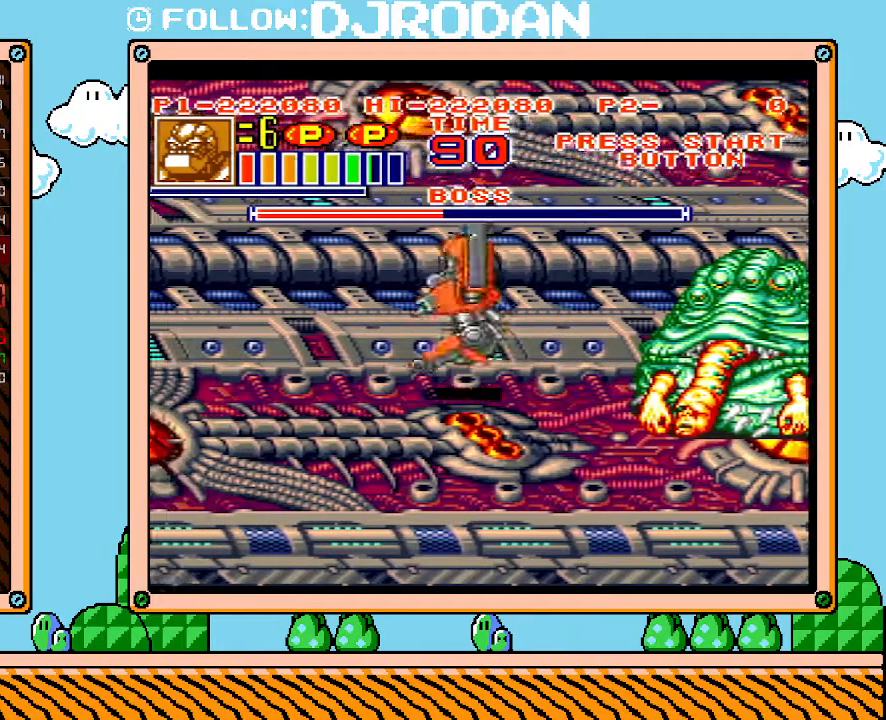
{"buttons": ["DPAD_RIGHT"], "events": []}
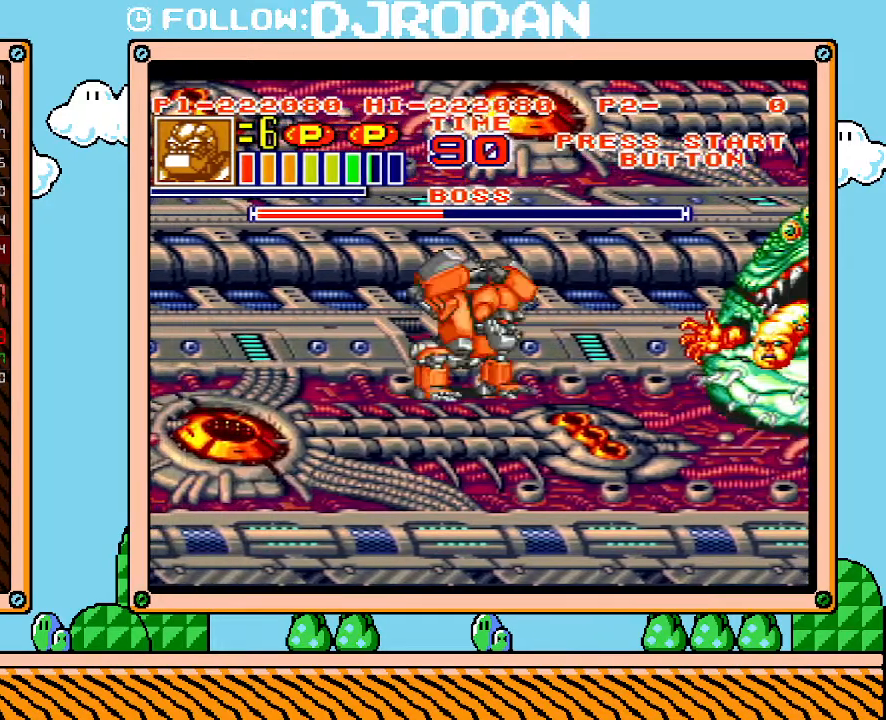
{"buttons": ["X", "R1", "DPAD_RIGHT"], "events": [[450, "R1", "down"], [450, "X", "down"]]}
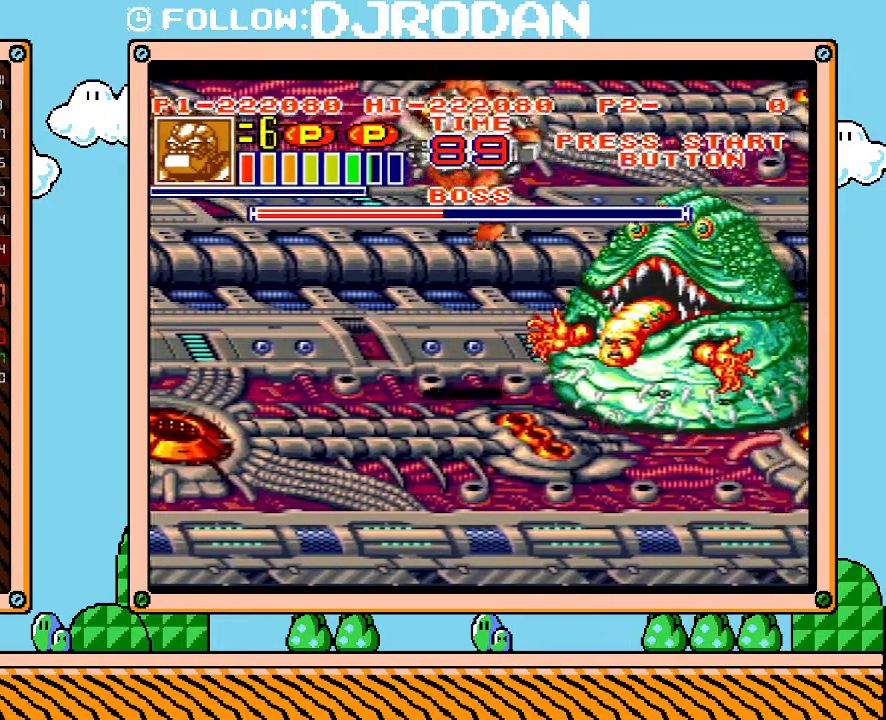
{"buttons": ["L1"], "events": [[17, "X", "up"], [67, "X", "down"], [117, "X", "up"], [133, "DPAD_RIGHT", "up"], [167, "X", "down"], [200, "L1", "down"], [233, "X", "up"], [300, "R1", "up"]]}
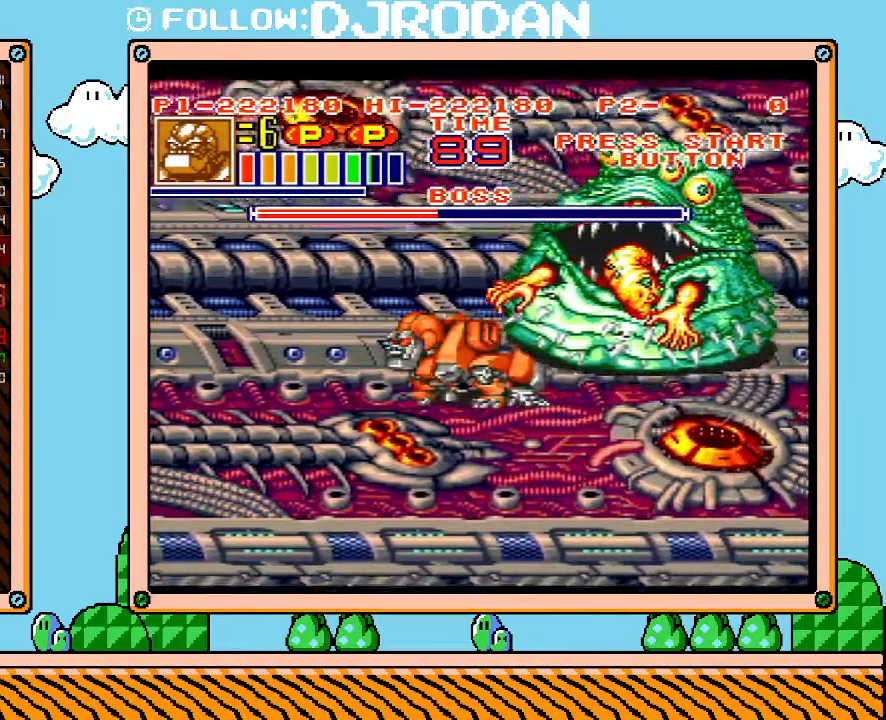
{"buttons": ["L1"], "events": []}
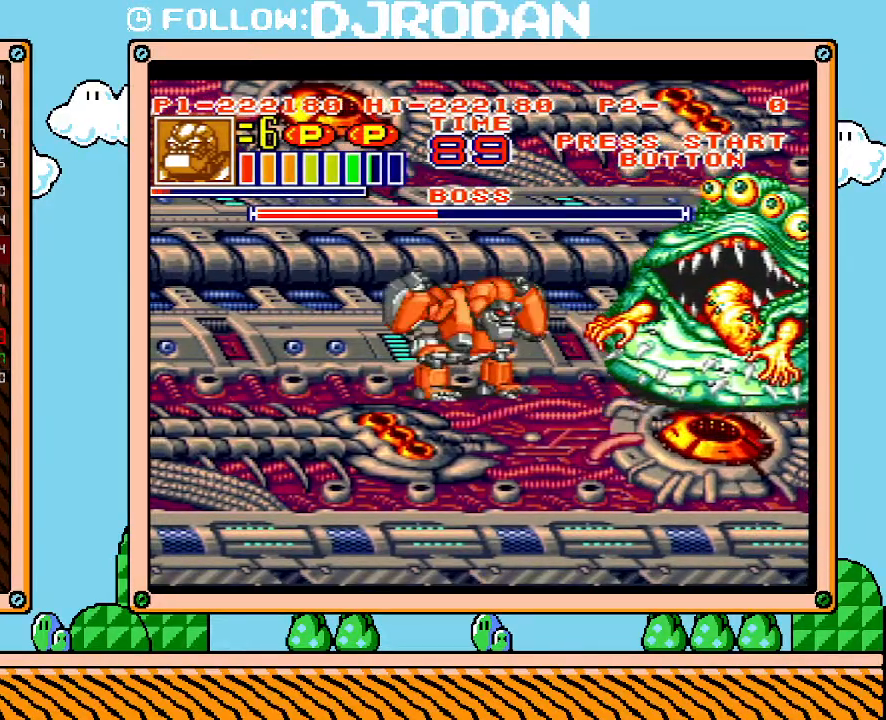
{"buttons": ["L1"], "events": []}
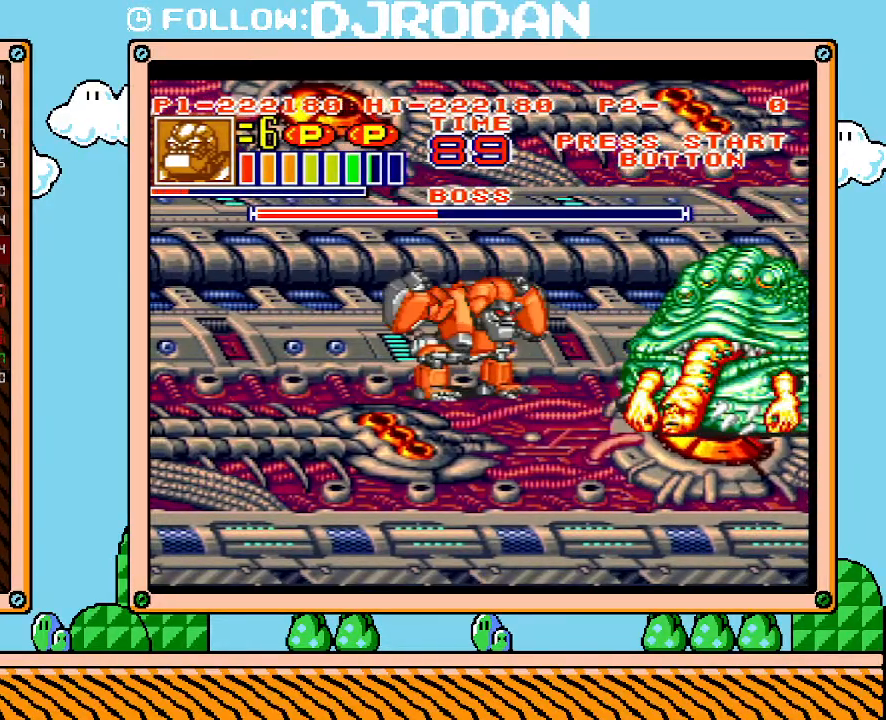
{"buttons": ["L1"], "events": []}
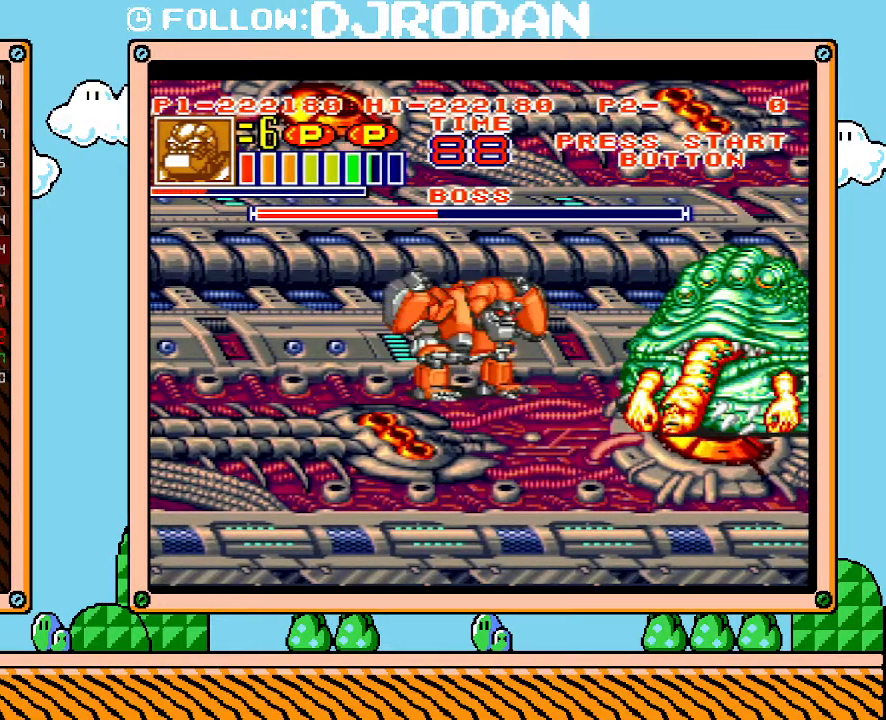
{"buttons": ["L1"], "events": []}
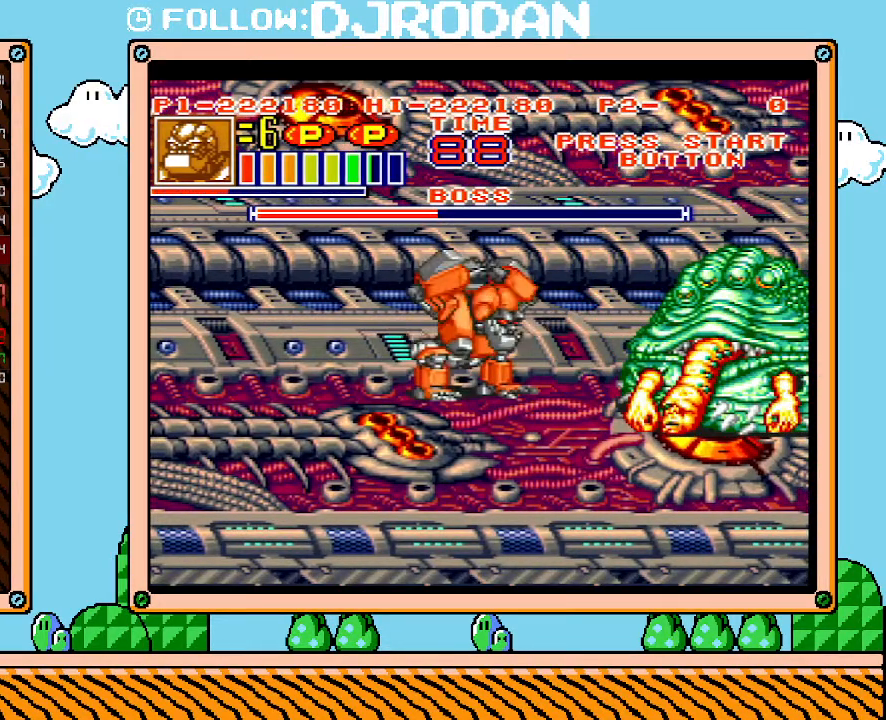
{"buttons": ["L1"], "events": []}
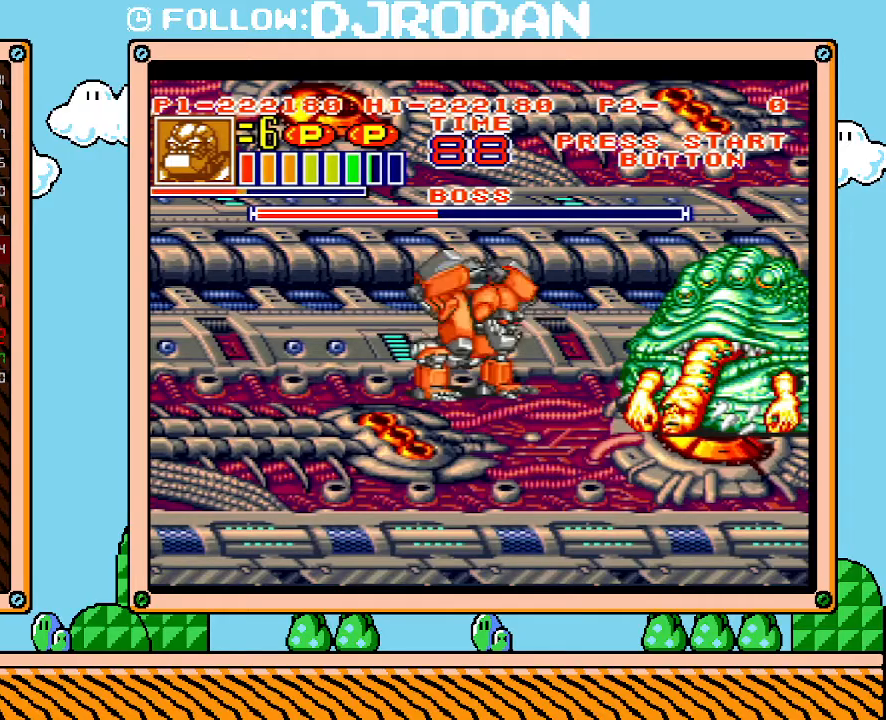
{"buttons": ["L1"], "events": []}
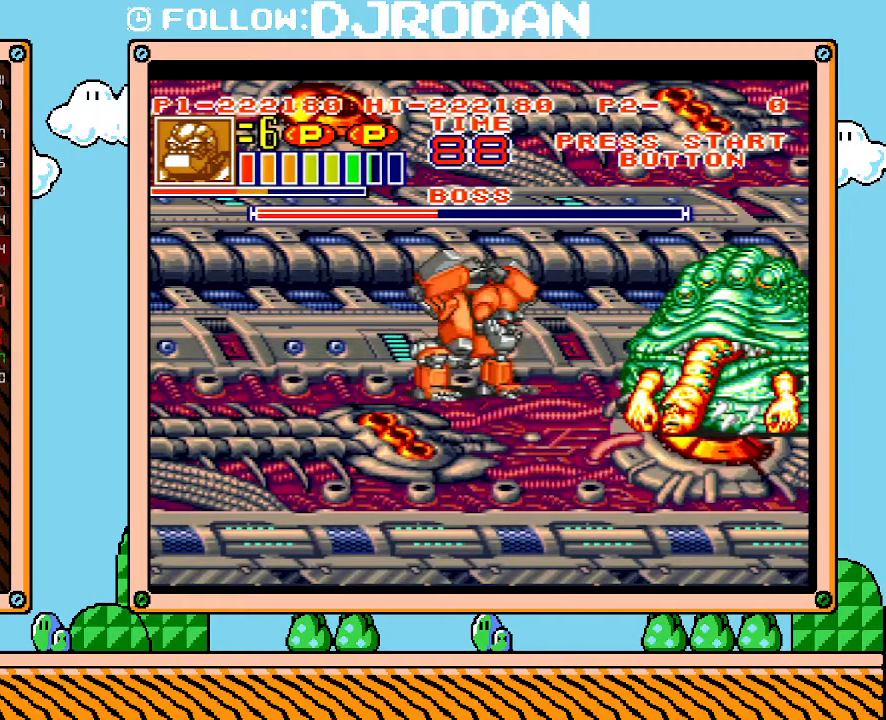
{"buttons": [], "events": [[417, "L1", "up"]]}
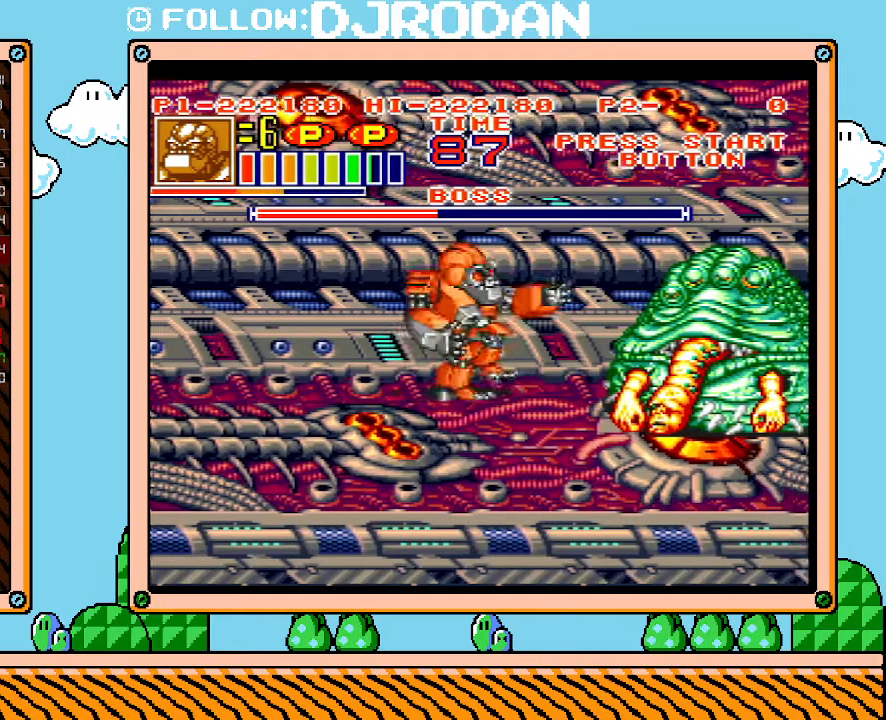
{"buttons": [], "events": [[17, "DPAD_RIGHT", "down"], [233, "R1", "down"], [233, "X", "down"], [317, "X", "up"], [367, "DPAD_RIGHT", "up"], [367, "R1", "up"], [383, "X", "down"], [417, "R1", "down"], [450, "R1", "up"], [450, "X", "up"]]}
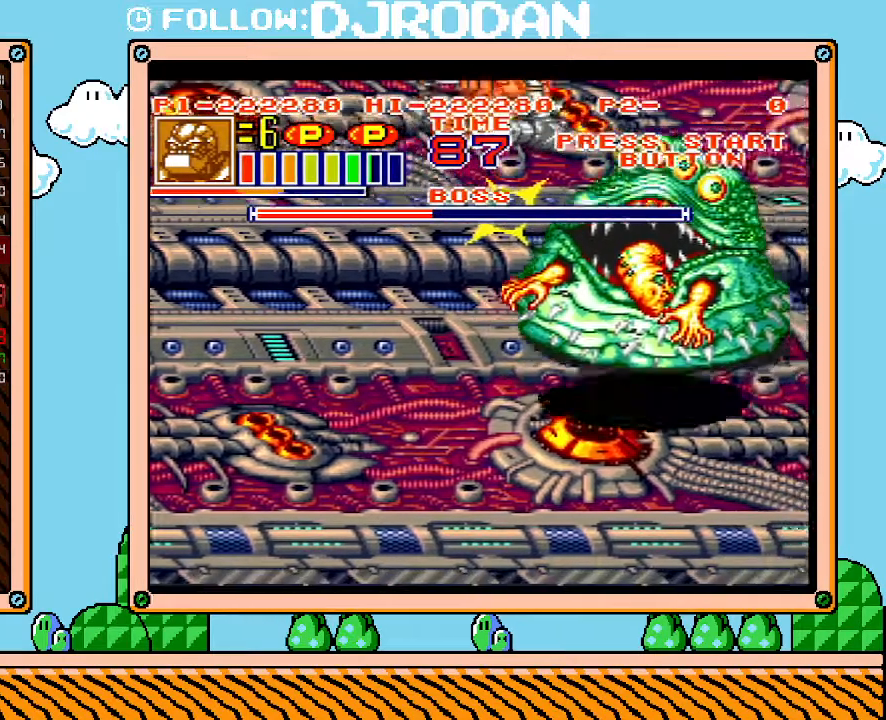
{"buttons": ["L1"], "events": [[17, "R1", "down"], [17, "X", "down"], [50, "L1", "down"], [100, "X", "up"], [133, "R1", "up"]]}
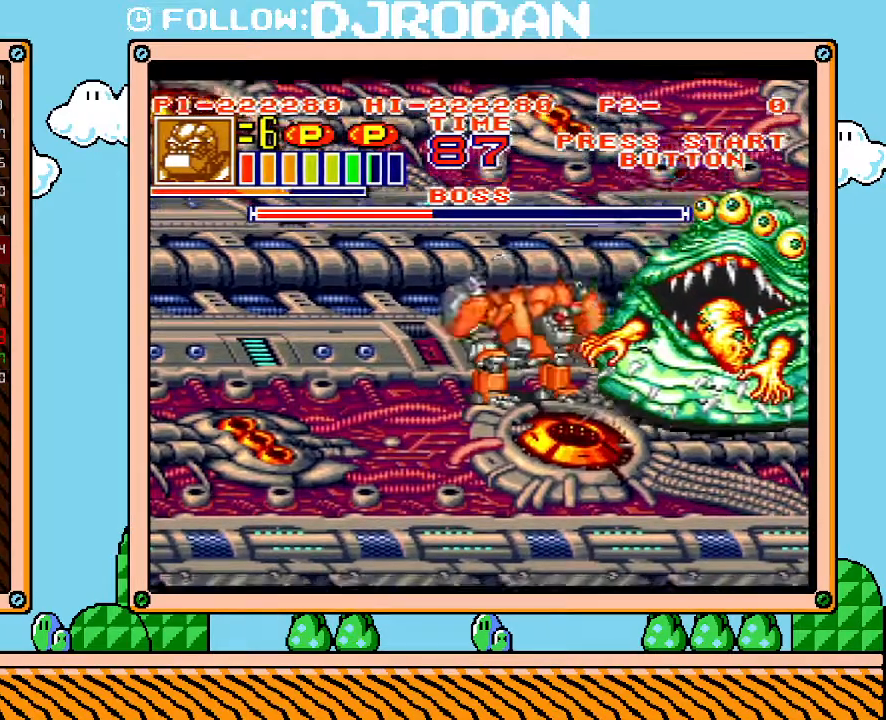
{"buttons": ["L1"], "events": []}
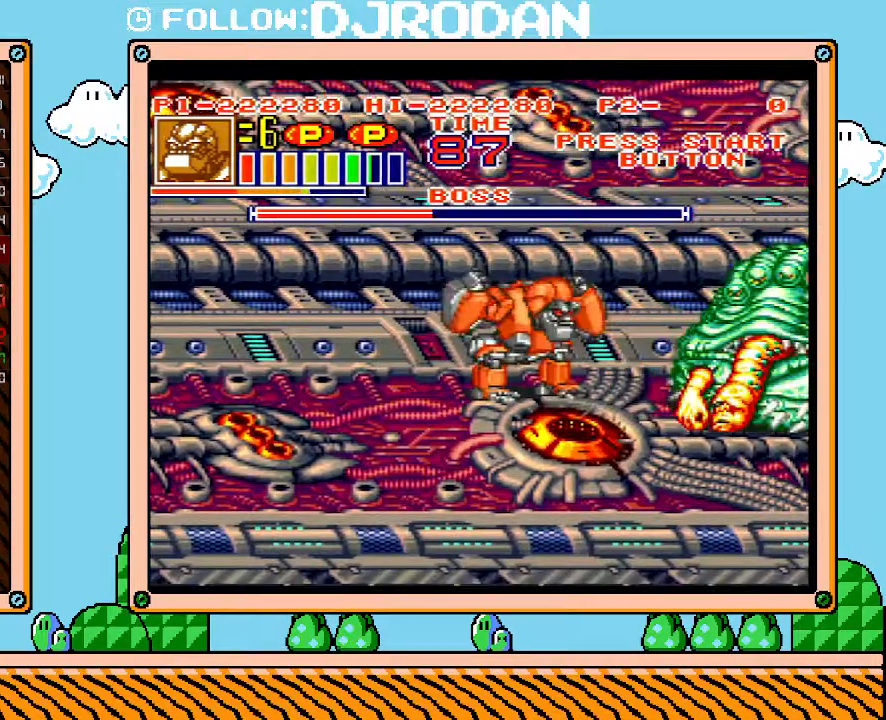
{"buttons": ["L1"], "events": []}
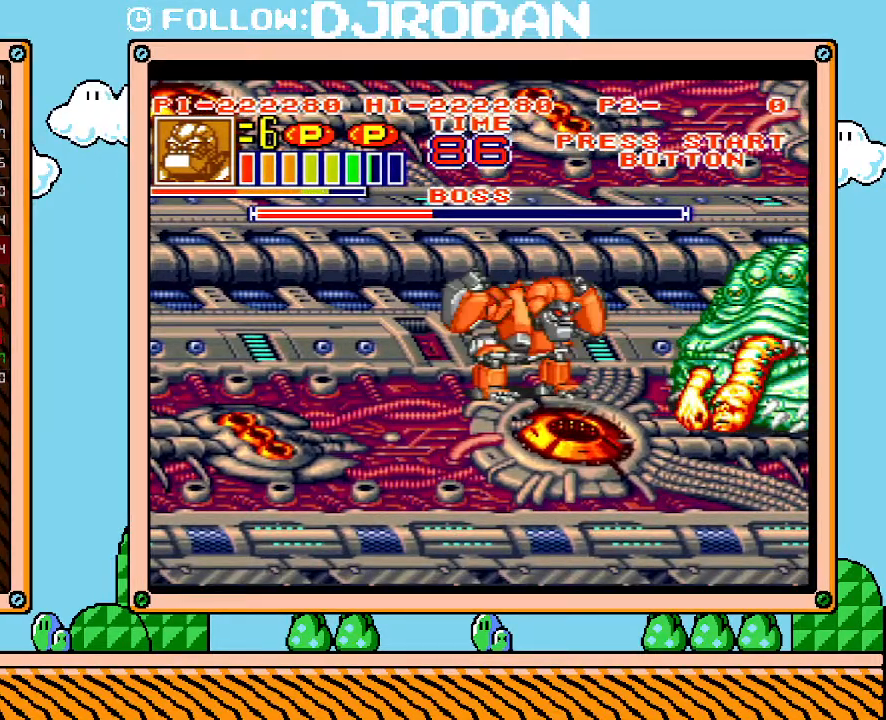
{"buttons": ["L1"], "events": []}
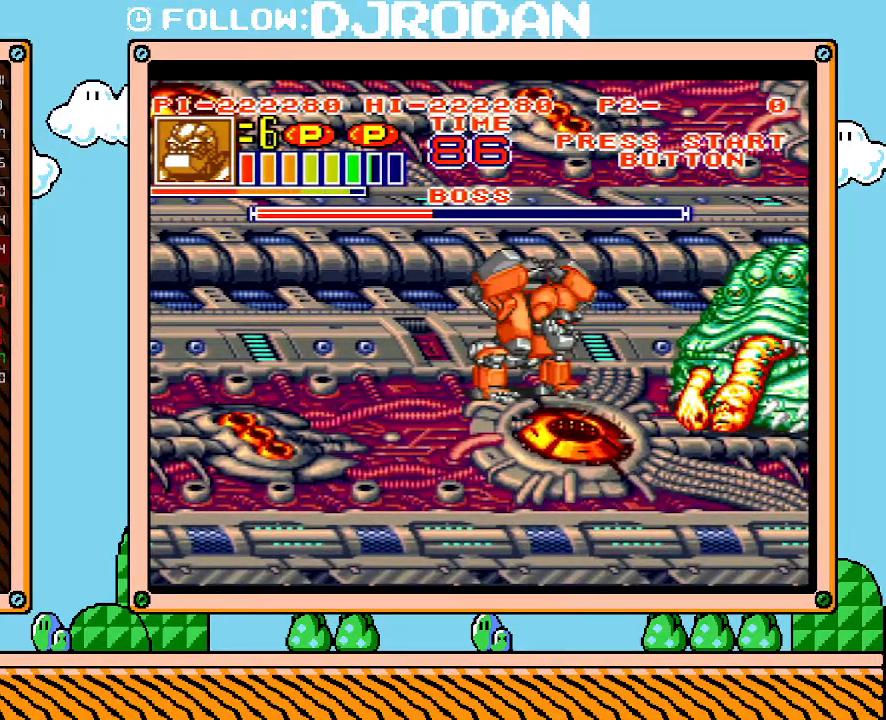
{"buttons": [], "events": [[483, "L1", "up"]]}
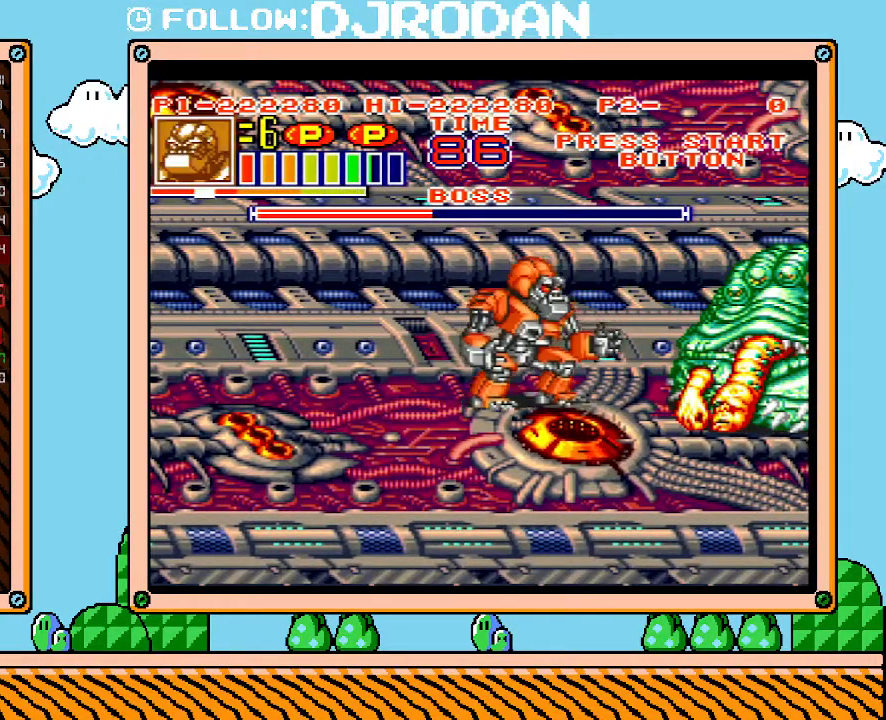
{"buttons": ["DPAD_RIGHT"], "events": [[100, "DPAD_RIGHT", "down"]]}
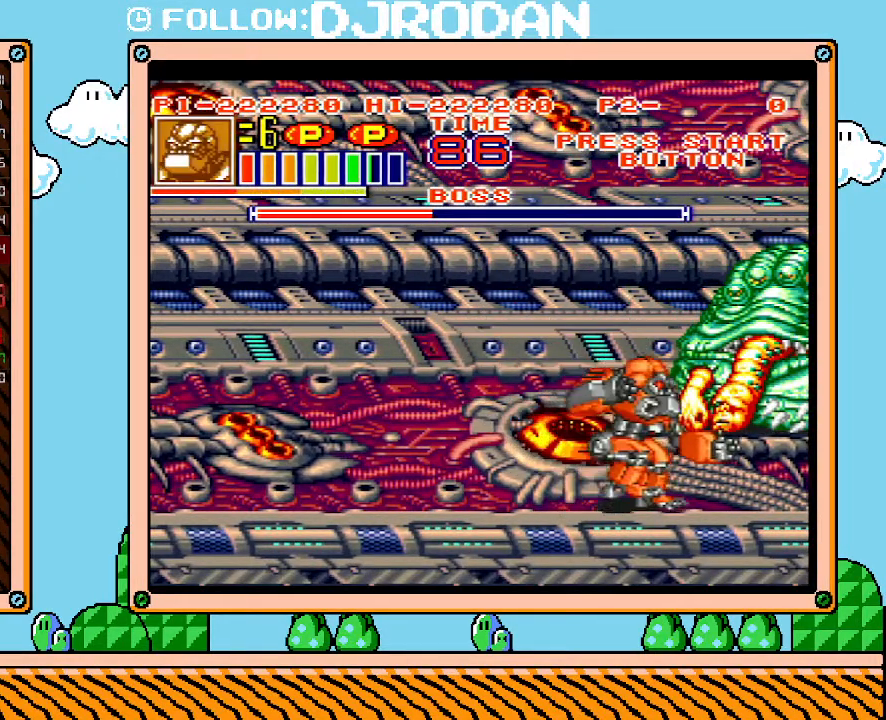
{"buttons": ["L1"], "events": [[417, "DPAD_RIGHT", "up"], [483, "L1", "down"]]}
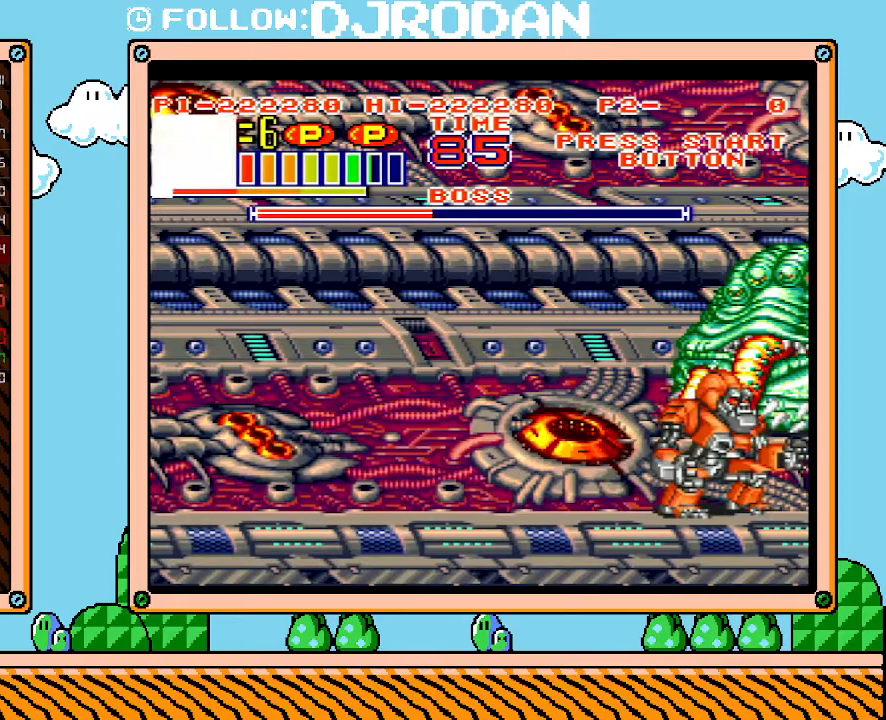
{"buttons": ["L1"], "events": []}